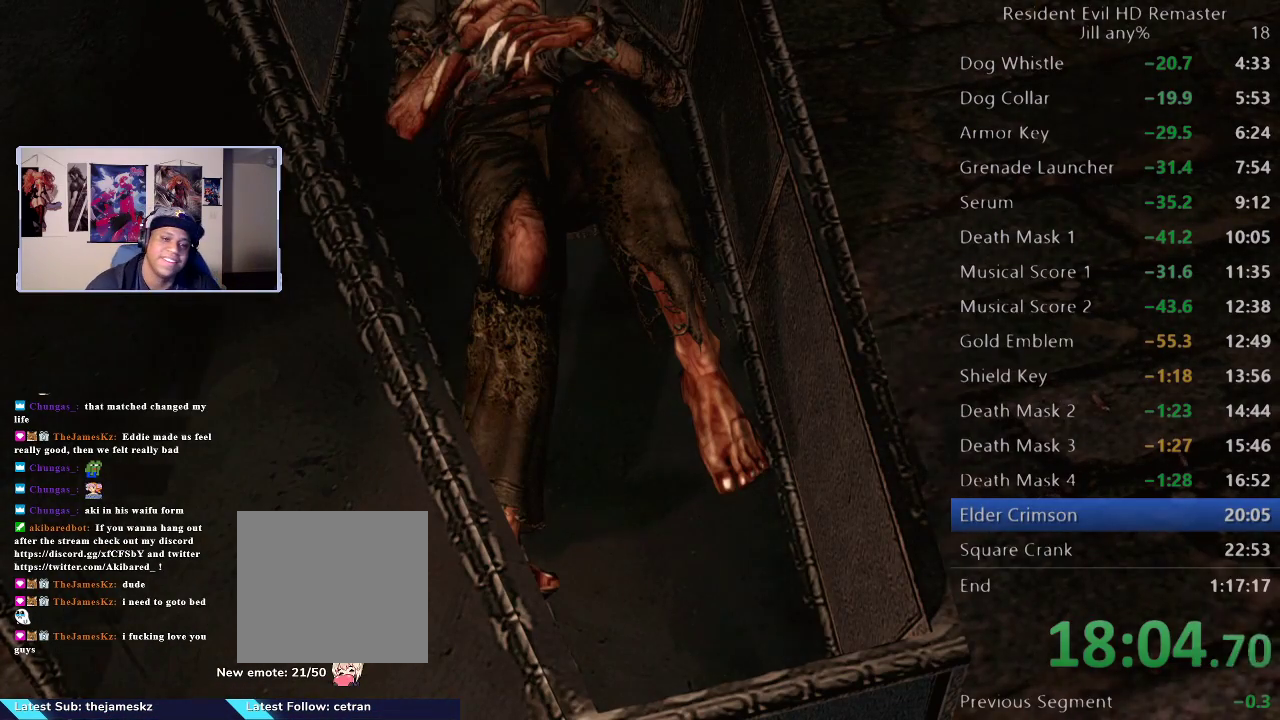
Gameplay with a controller (Xbox layout); each line is a JSON object with the inputs held at the frame after it. "events" lists button and stick changes between this image and that frame as [ms after this image, input, new state], when the widget could be followed in between. This document gives stick clicks only as held states, not as events.
{"buttons": [], "left_stick": "center", "right_stick": "center", "events": []}
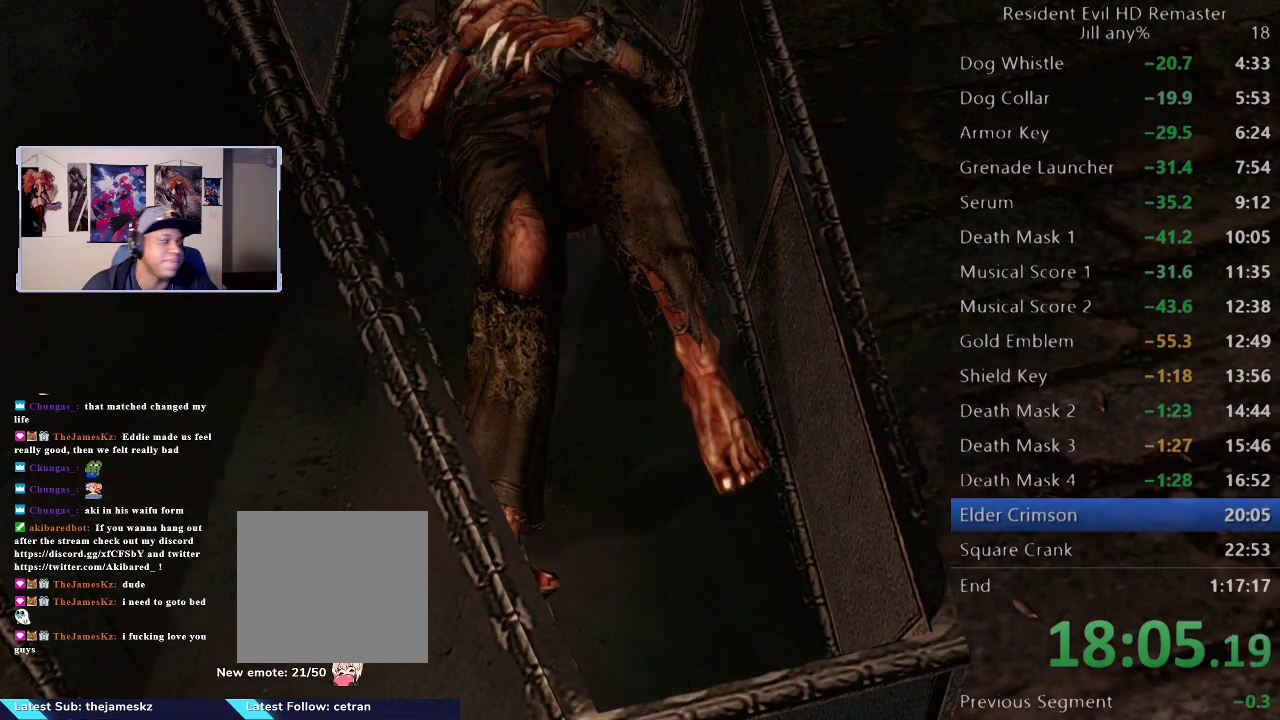
{"buttons": [], "left_stick": "center", "right_stick": "center", "events": []}
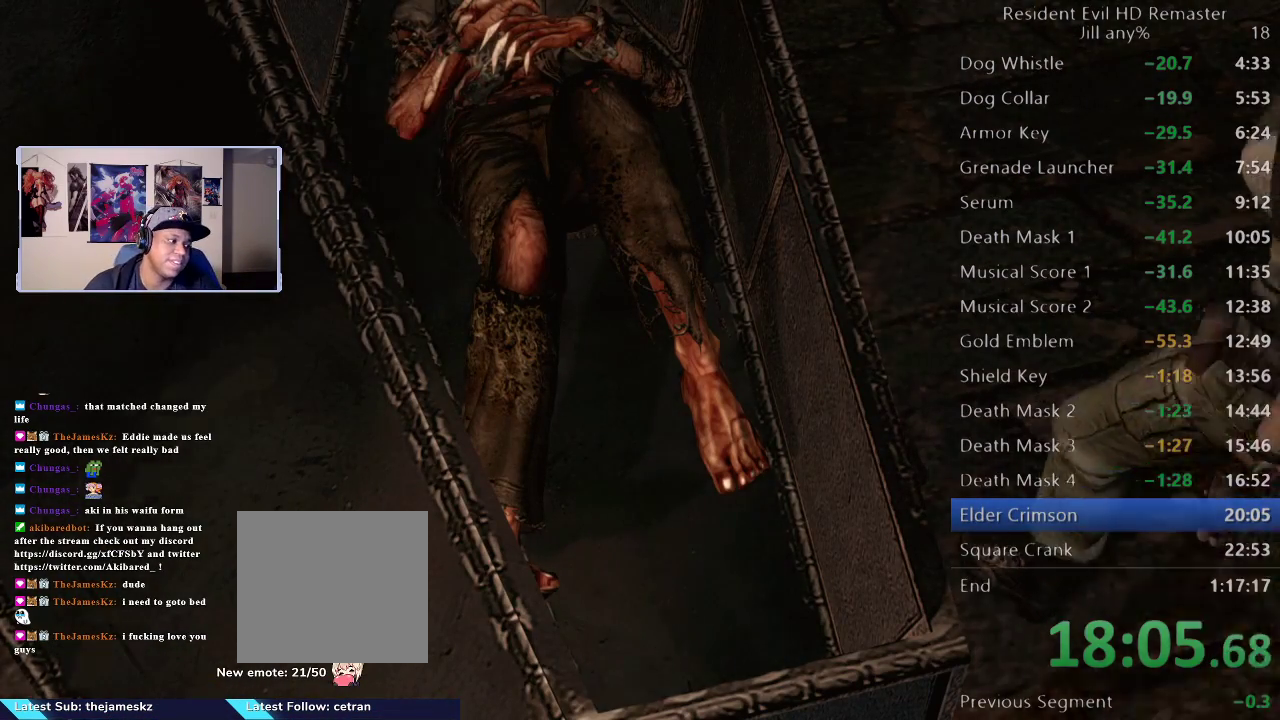
{"buttons": [], "left_stick": "center", "right_stick": "center", "events": [[150, "A", "down"], [283, "A", "up"], [400, "A", "down"], [500, "A", "up"]]}
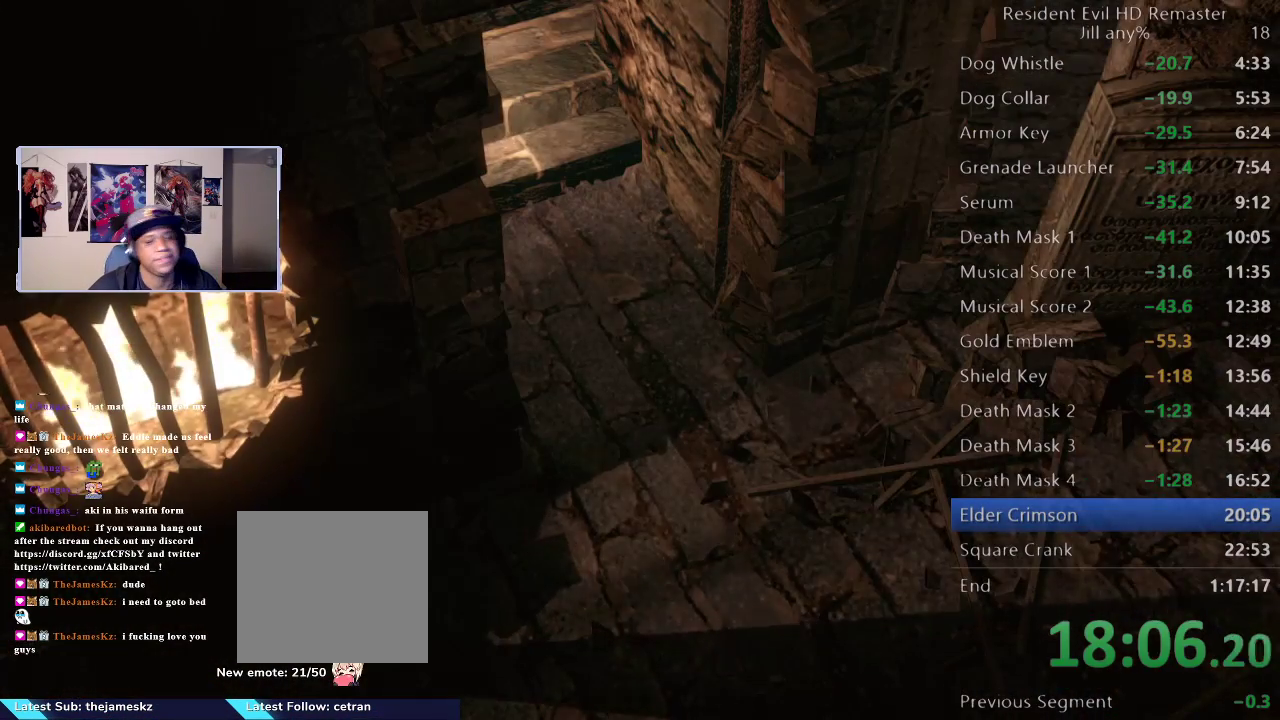
{"buttons": ["A"], "left_stick": "center", "right_stick": "center", "events": [[83, "A", "down"], [183, "A", "up"], [300, "A", "down"], [400, "A", "up"], [483, "A", "down"]]}
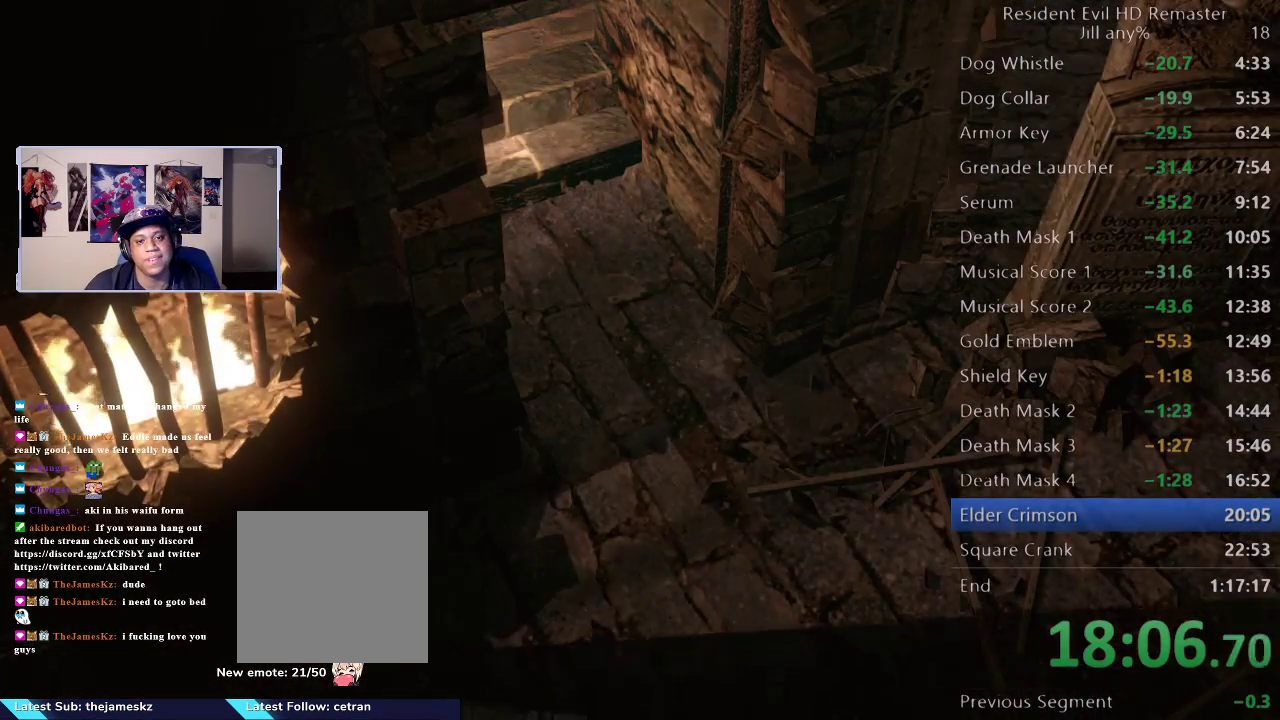
{"buttons": [], "left_stick": "center", "right_stick": "center", "events": [[83, "A", "up"], [167, "A", "down"], [300, "A", "up"], [367, "A", "down"], [500, "A", "up"]]}
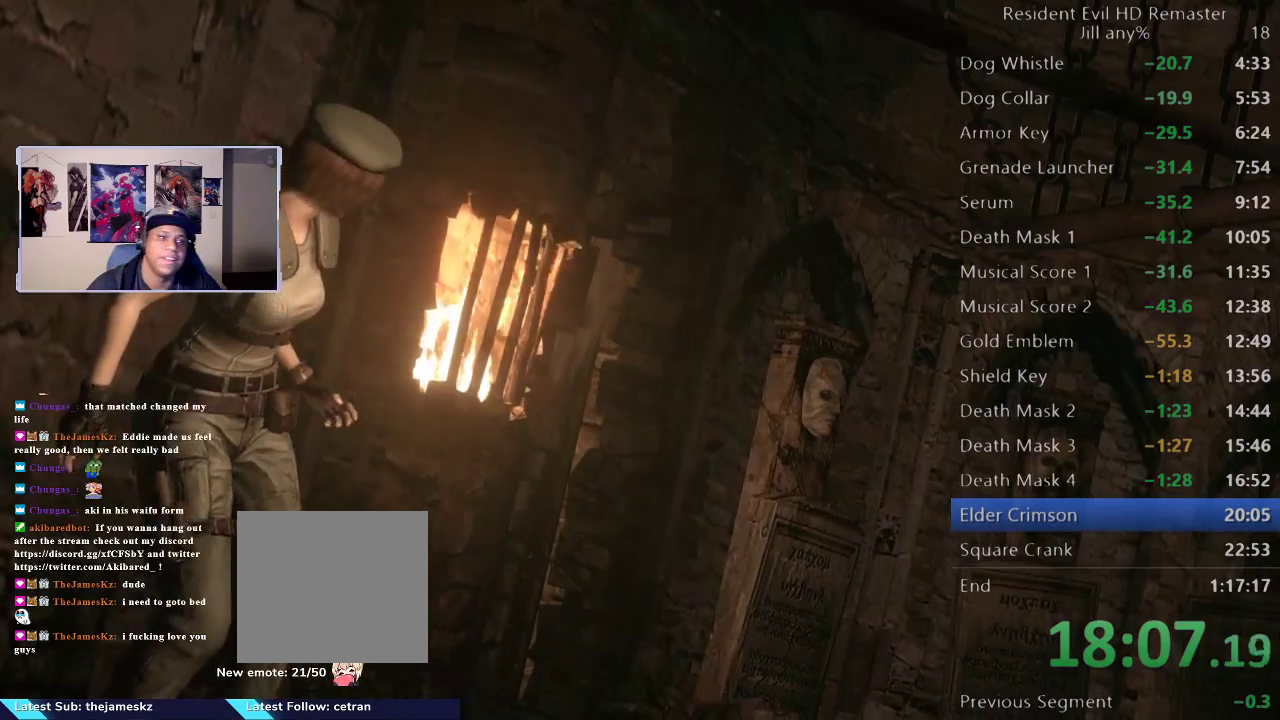
{"buttons": [], "left_stick": "center", "right_stick": "center", "events": [[100, "A", "down"], [183, "A", "up"], [283, "A", "down"], [383, "A", "up"]]}
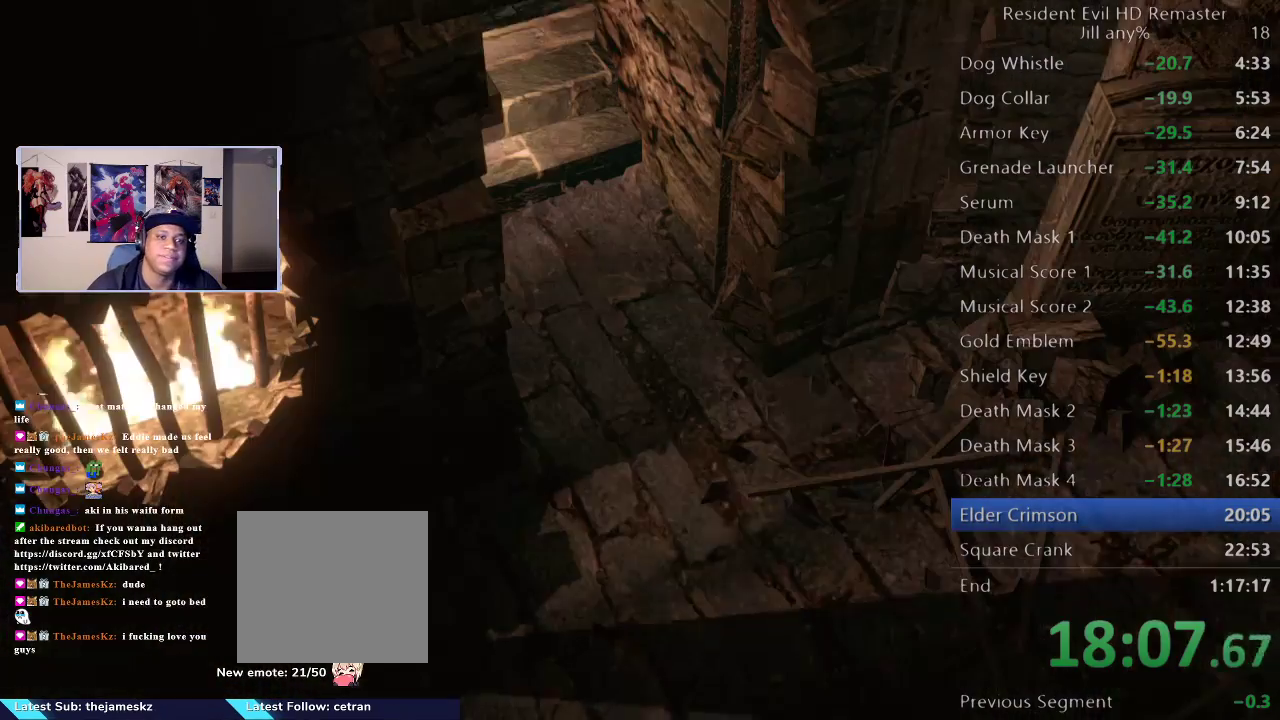
{"buttons": [], "left_stick": "center", "right_stick": "center", "events": []}
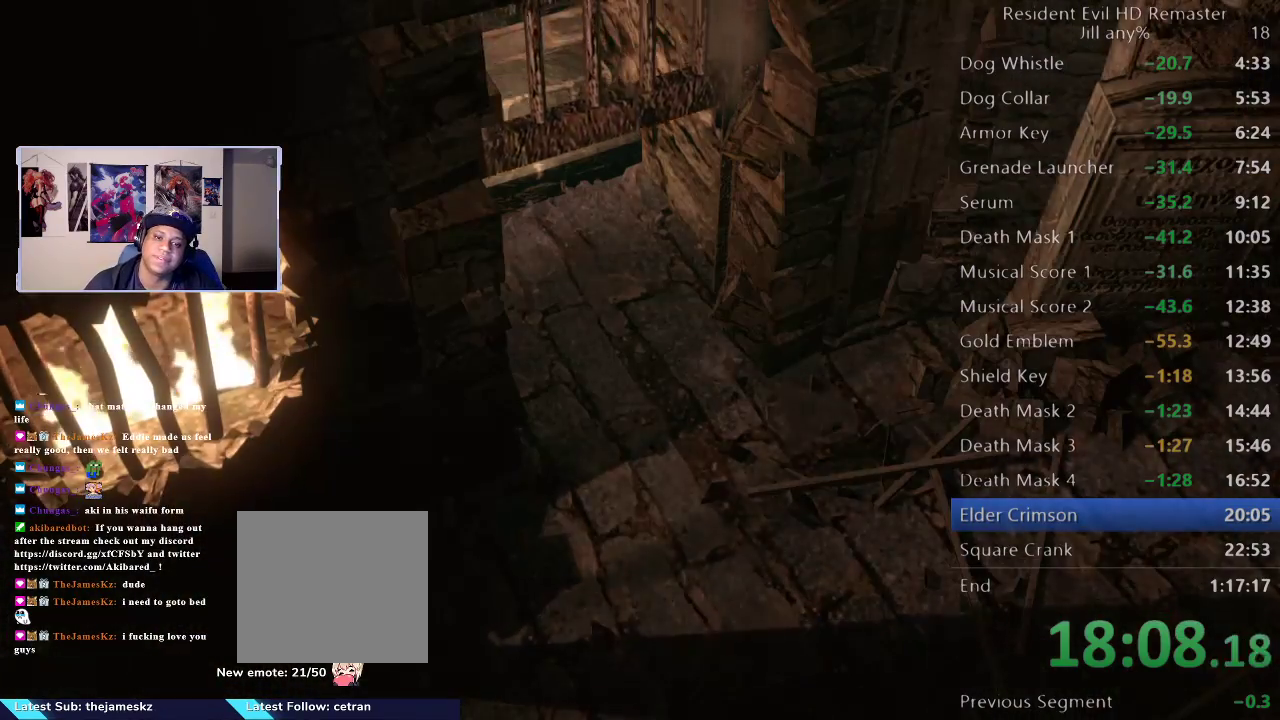
{"buttons": [], "left_stick": "center", "right_stick": "center", "events": []}
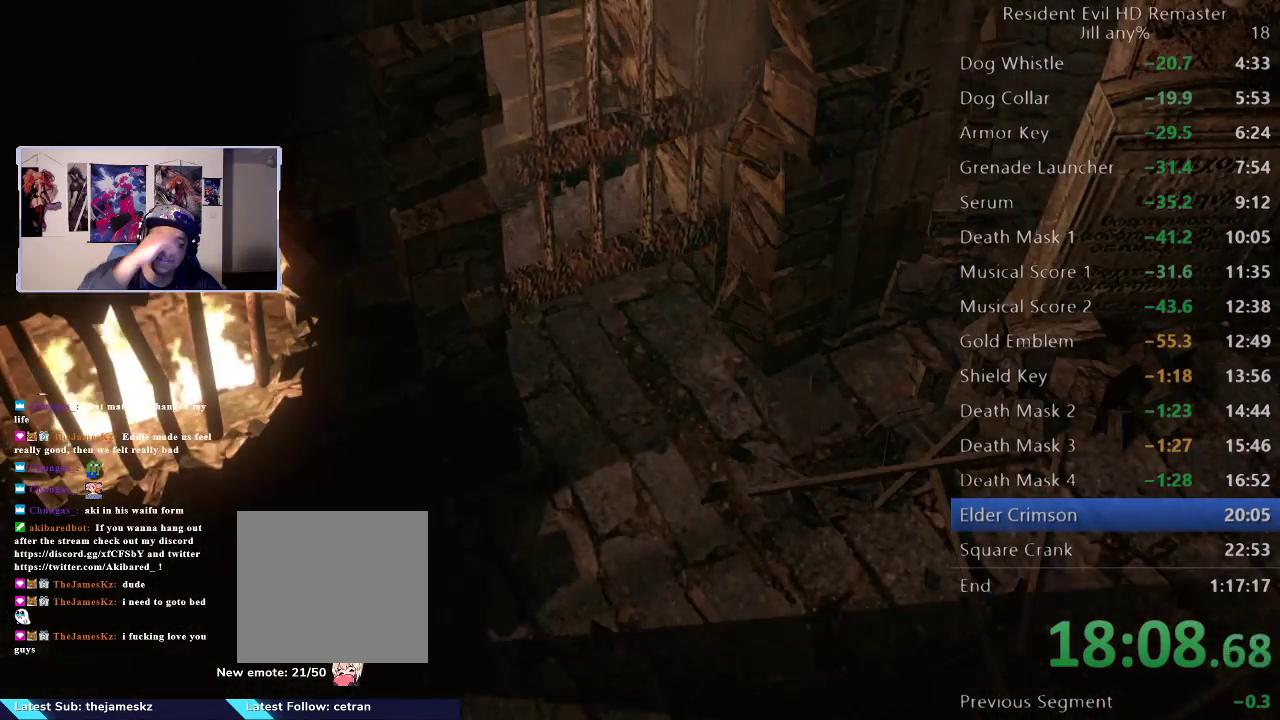
{"buttons": [], "left_stick": "center", "right_stick": "center", "events": []}
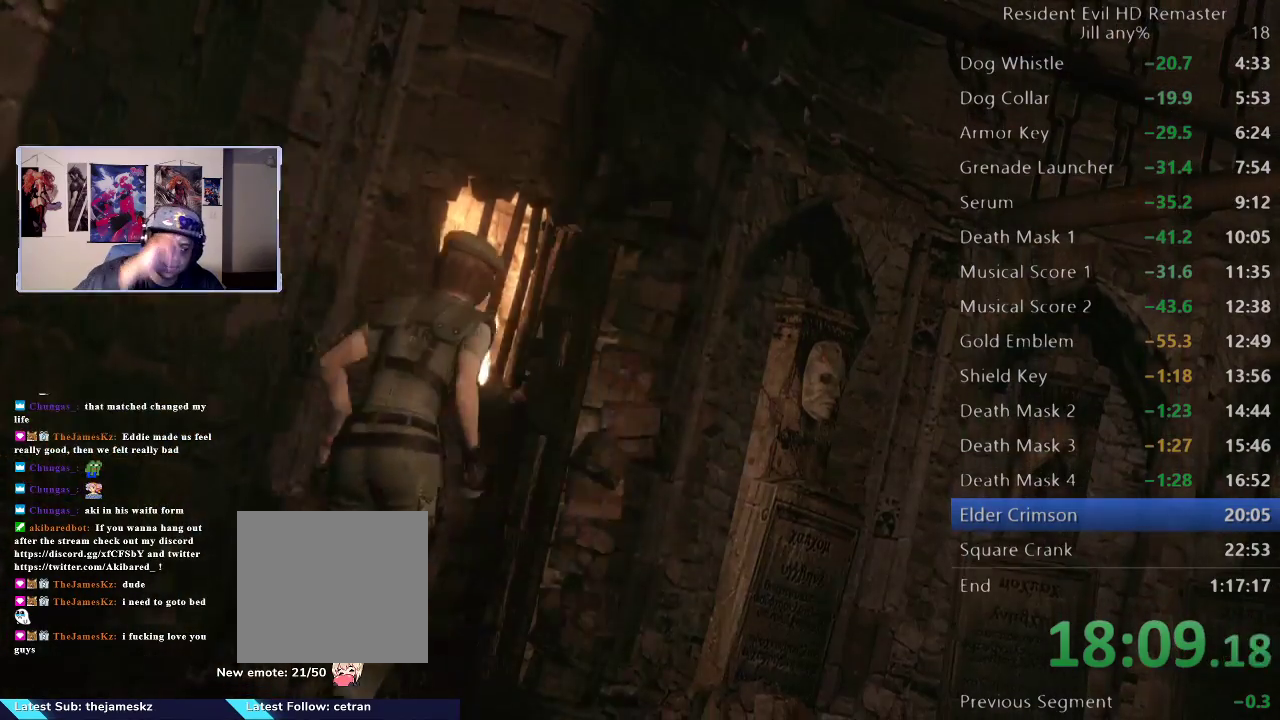
{"buttons": [], "left_stick": "down", "right_stick": "center", "events": [[483, "left_stick", "down"]]}
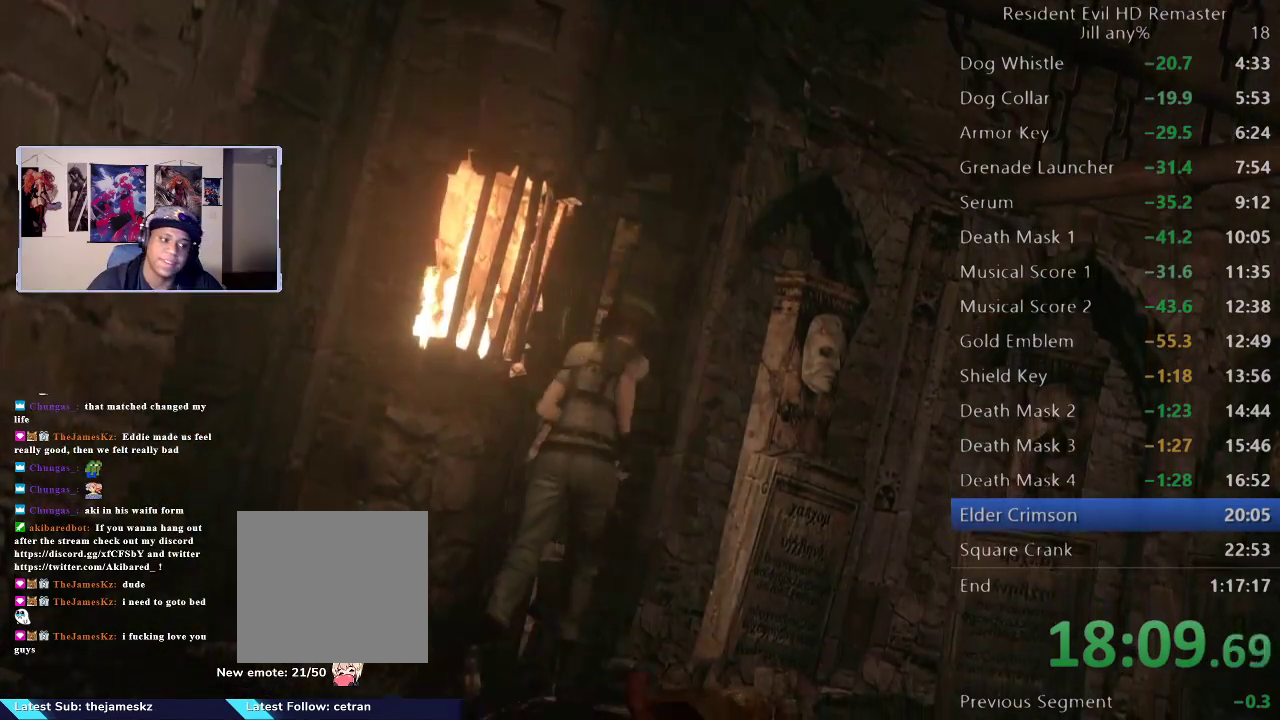
{"buttons": ["A"], "left_stick": "down", "right_stick": "center", "events": [[67, "A", "down"], [183, "A", "up"], [267, "A", "down"], [367, "A", "up"], [450, "A", "down"]]}
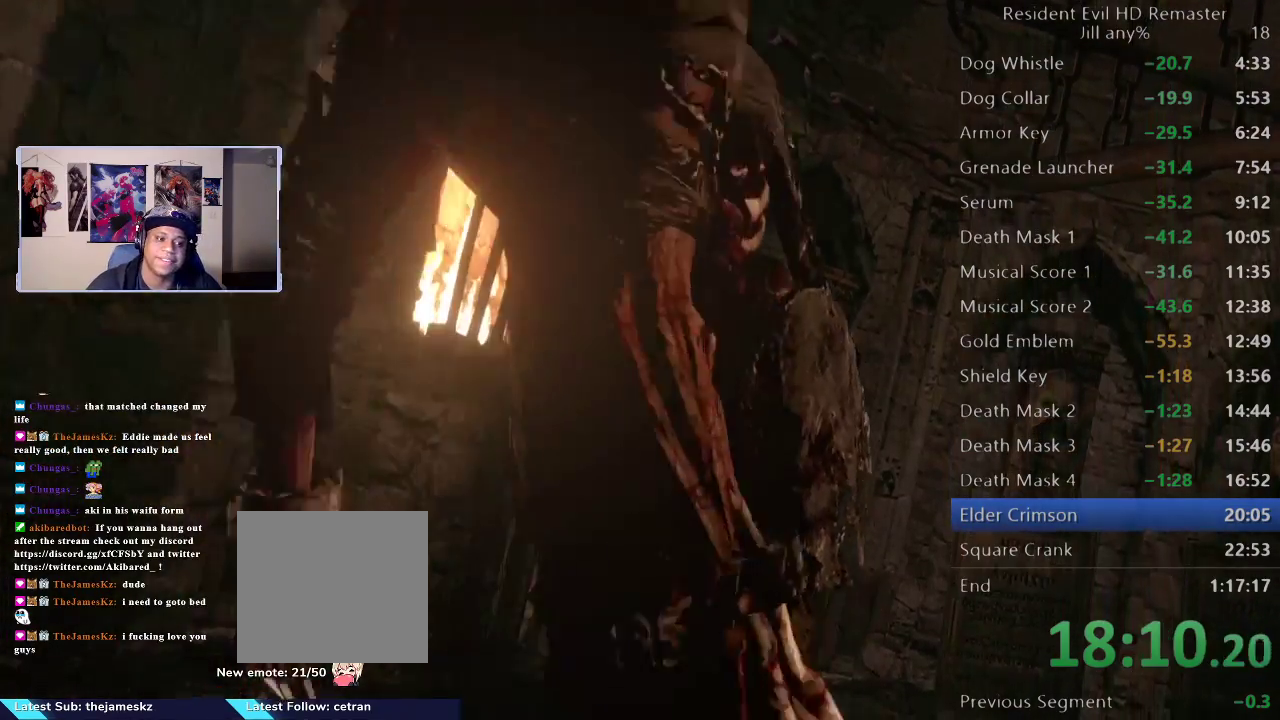
{"buttons": [], "left_stick": "center", "right_stick": "center", "events": [[67, "A", "up"], [400, "left_stick", "center"]]}
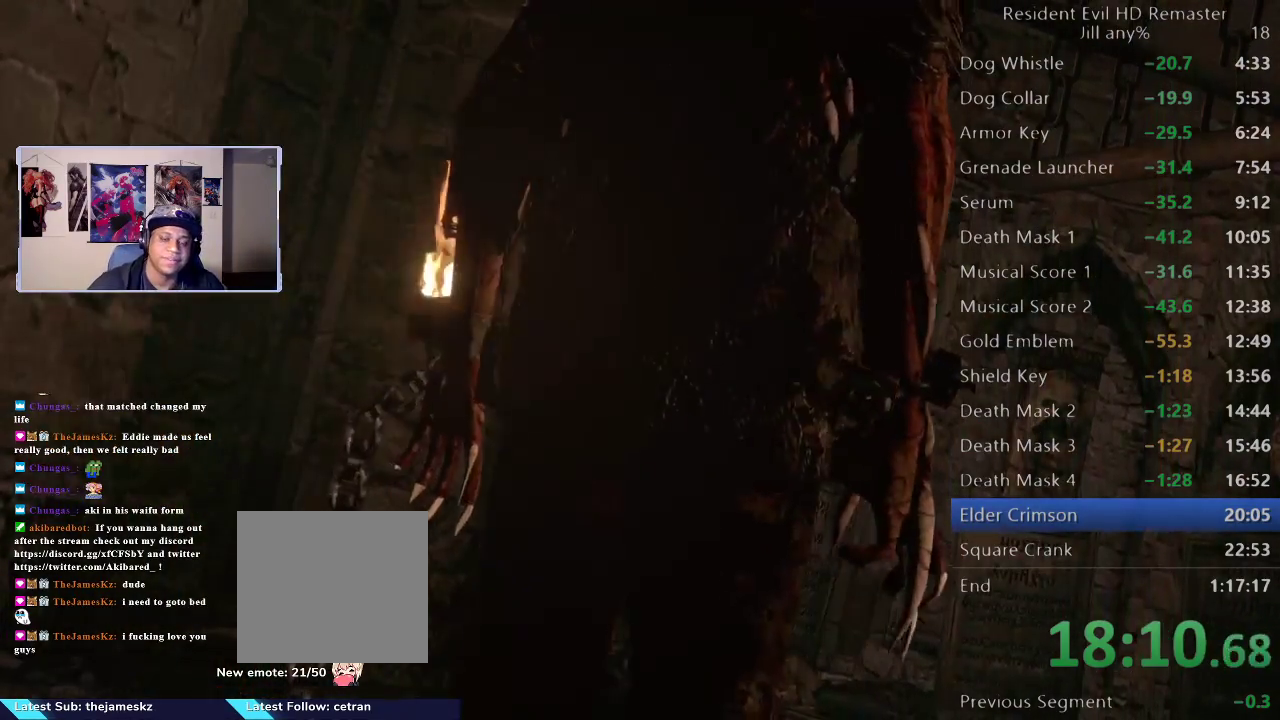
{"buttons": [], "left_stick": "down", "right_stick": "center", "events": [[500, "left_stick", "down"]]}
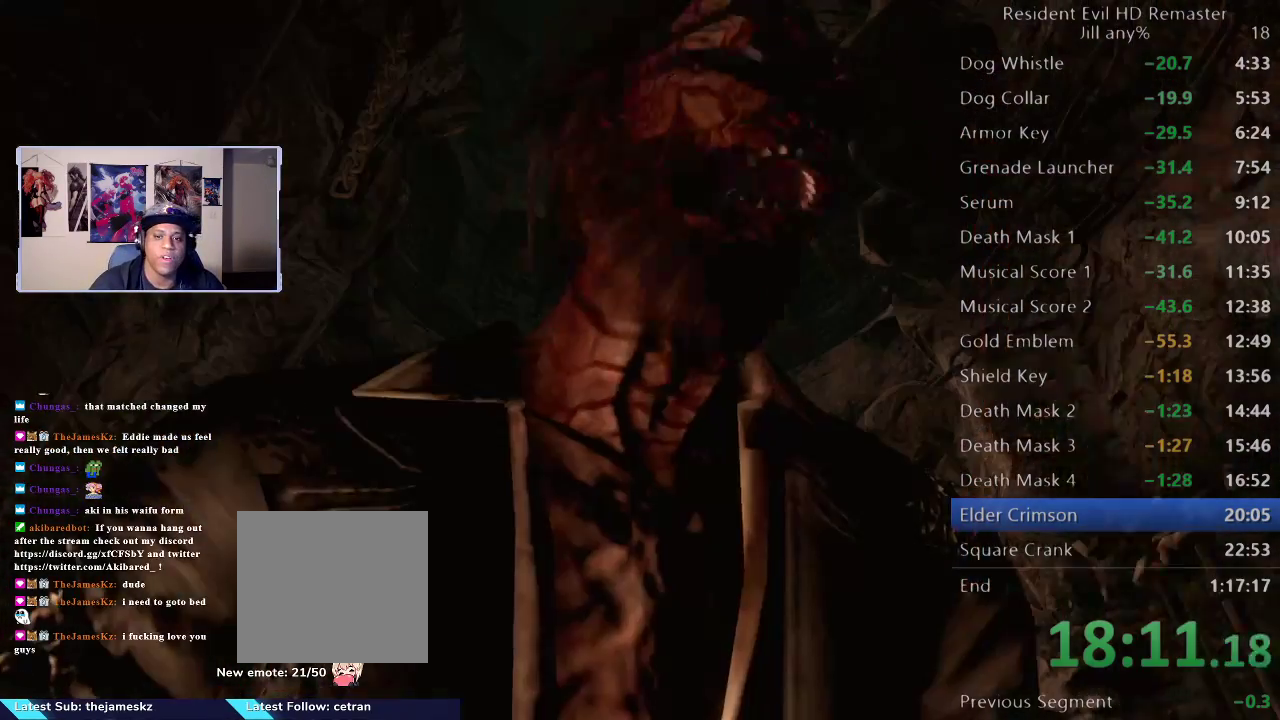
{"buttons": [], "left_stick": "down", "right_stick": "center", "events": []}
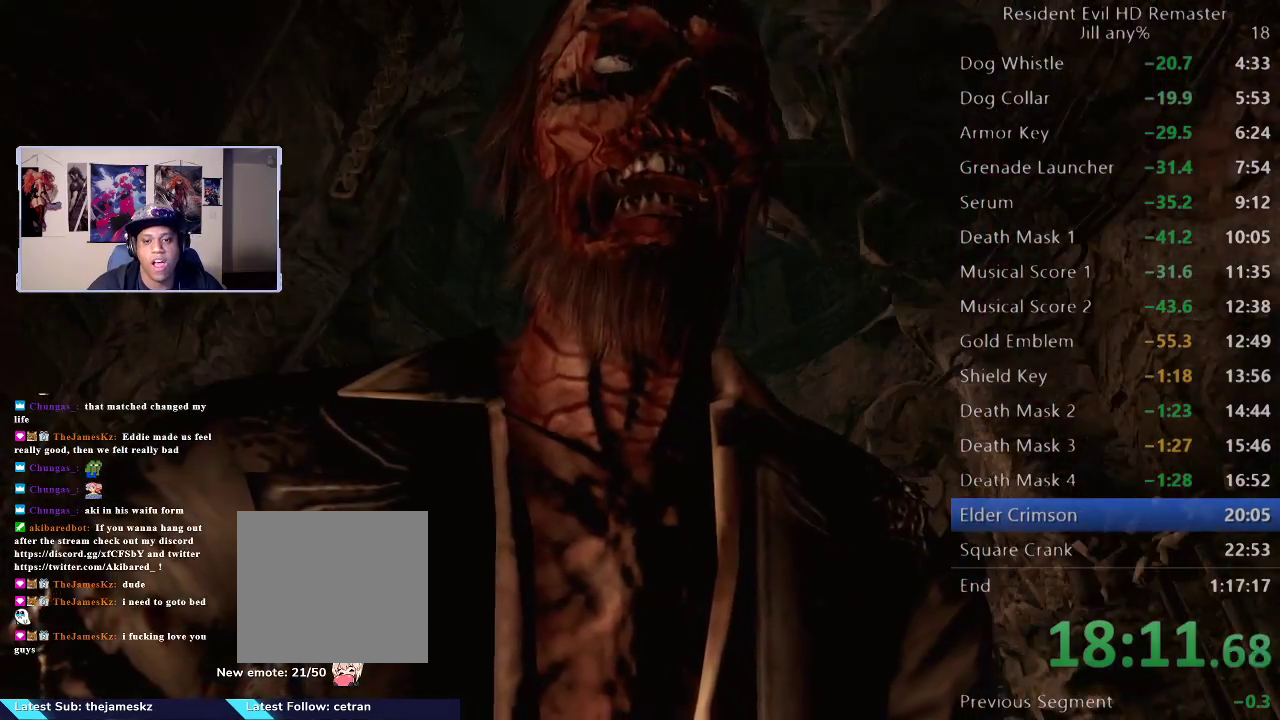
{"buttons": [], "left_stick": "down", "right_stick": "center", "events": [[333, "A", "down"], [417, "A", "up"]]}
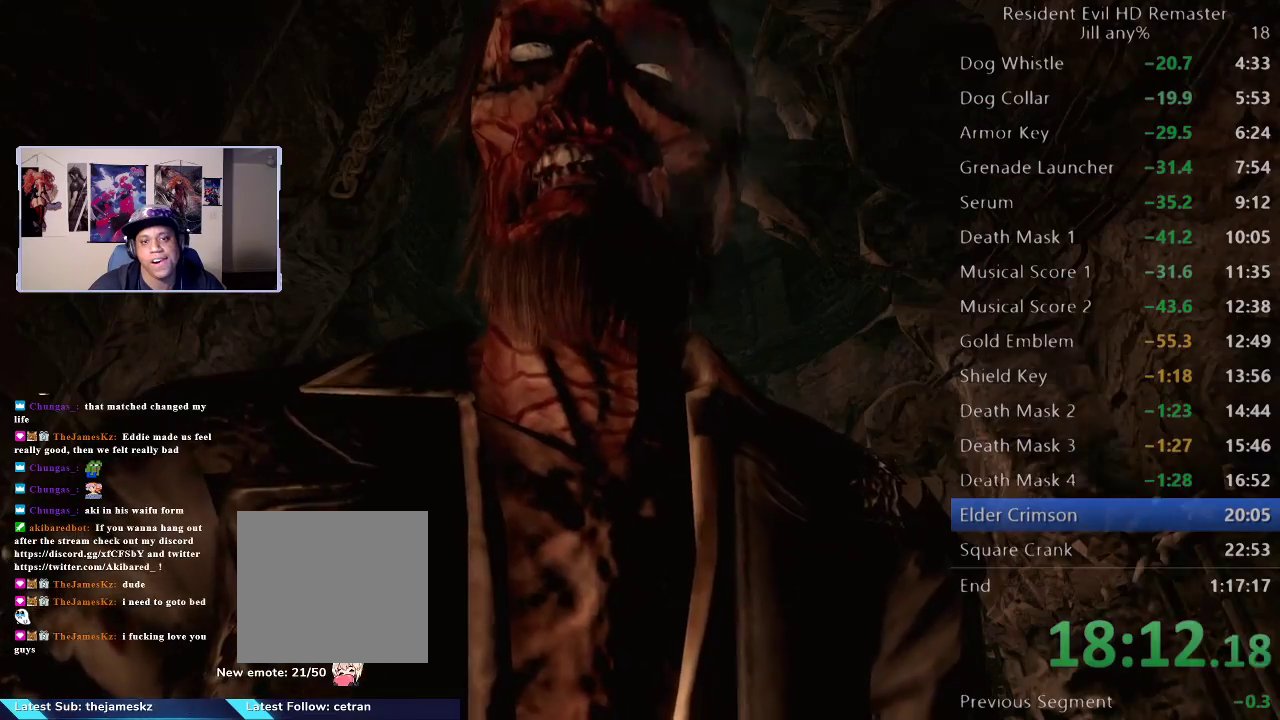
{"buttons": [], "left_stick": "down", "right_stick": "center", "events": [[50, "A", "down"], [150, "A", "up"]]}
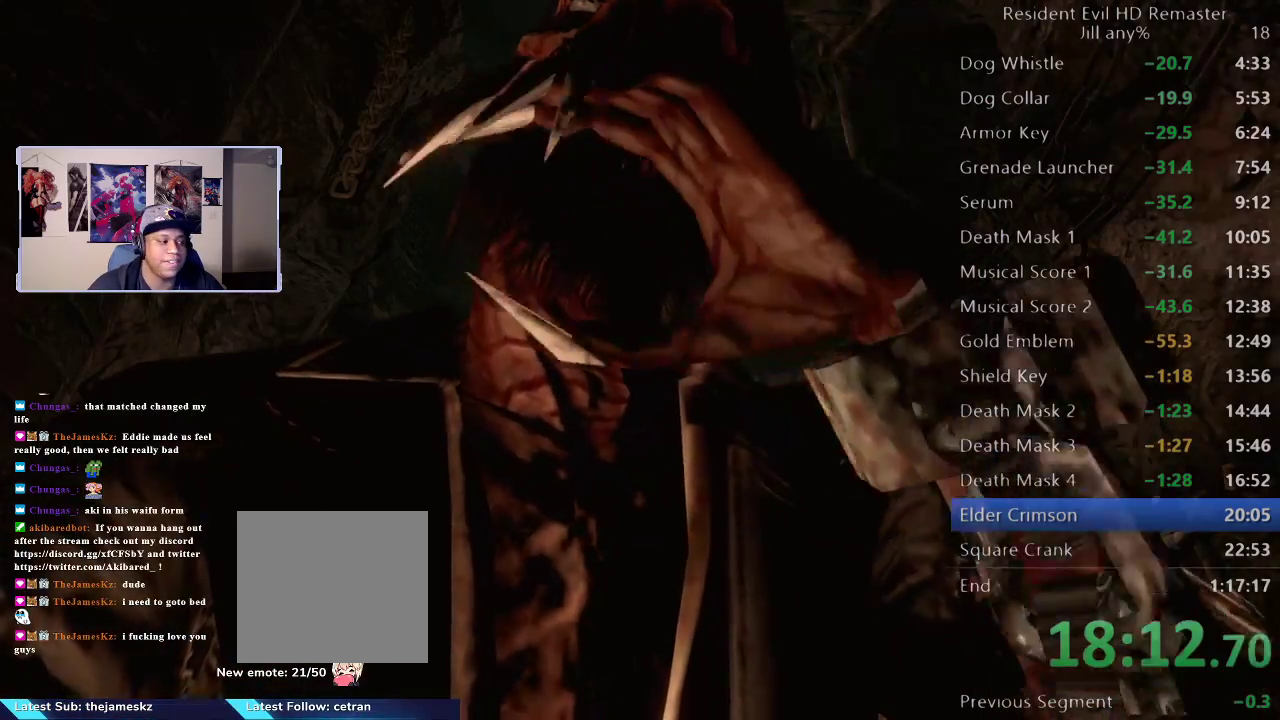
{"buttons": [], "left_stick": "down", "right_stick": "center", "events": []}
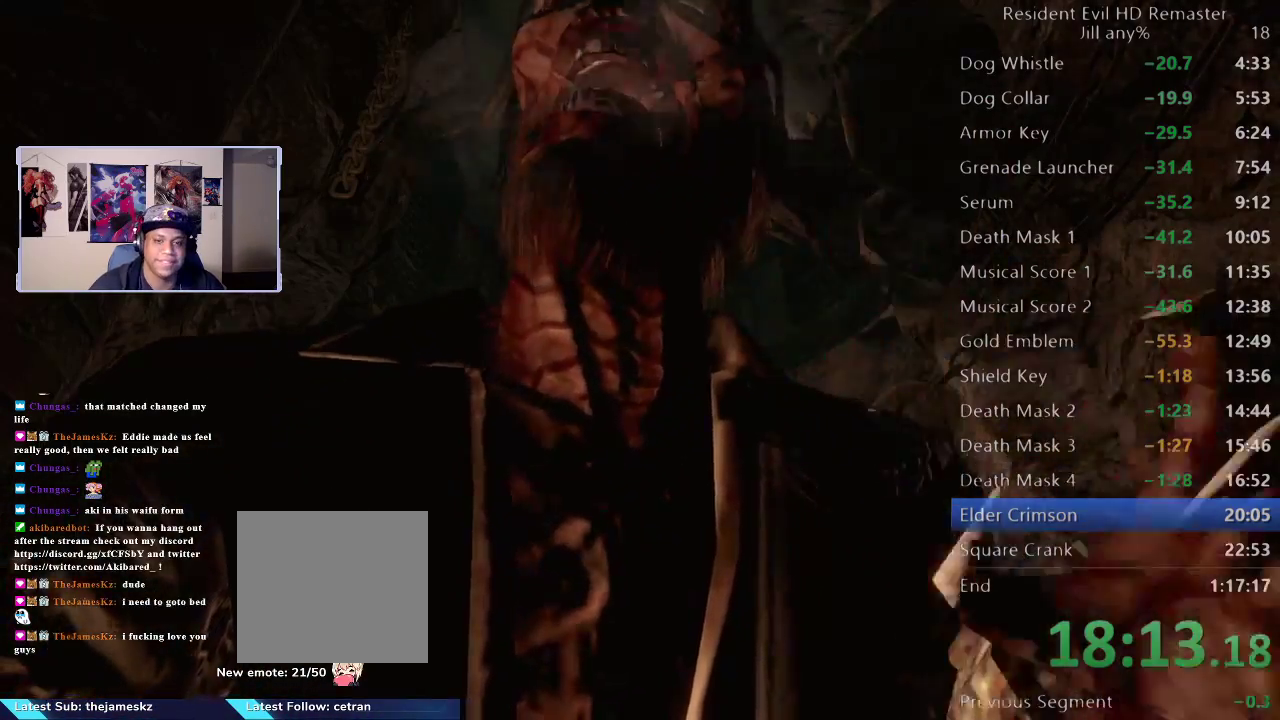
{"buttons": [], "left_stick": "down", "right_stick": "center", "events": []}
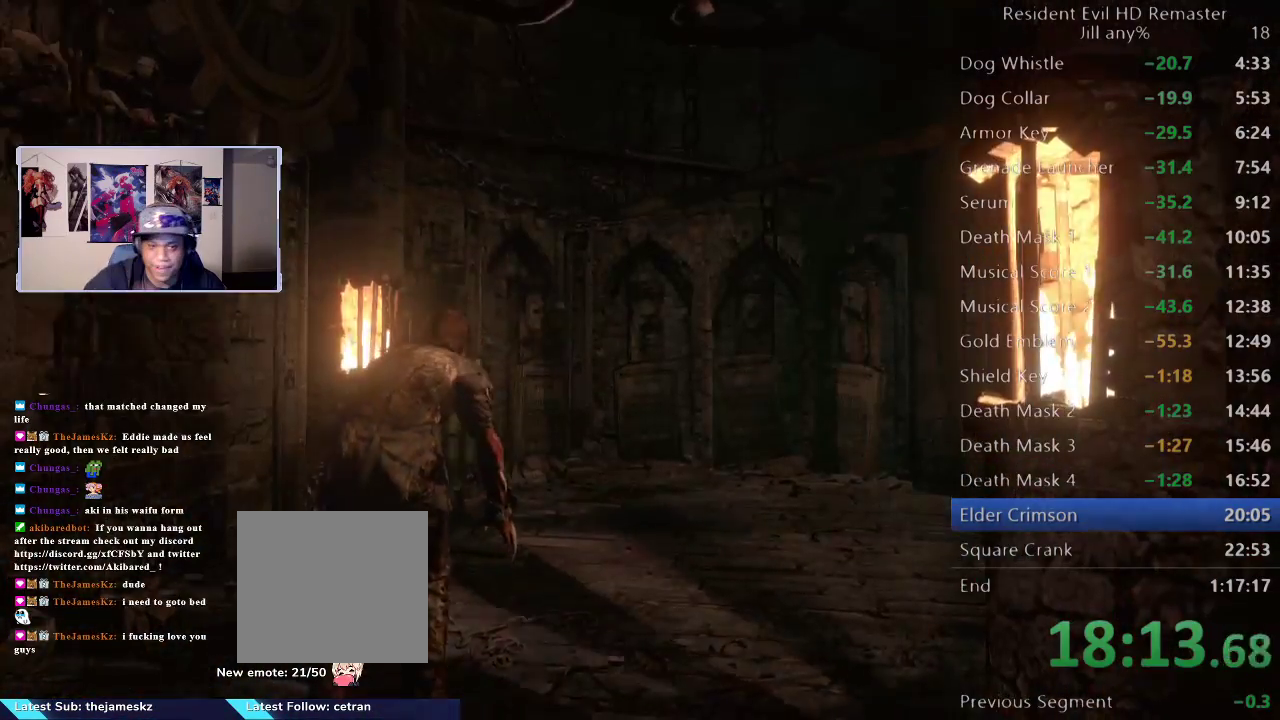
{"buttons": ["R2"], "left_stick": "down", "right_stick": "center", "events": [[350, "R2", "down"]]}
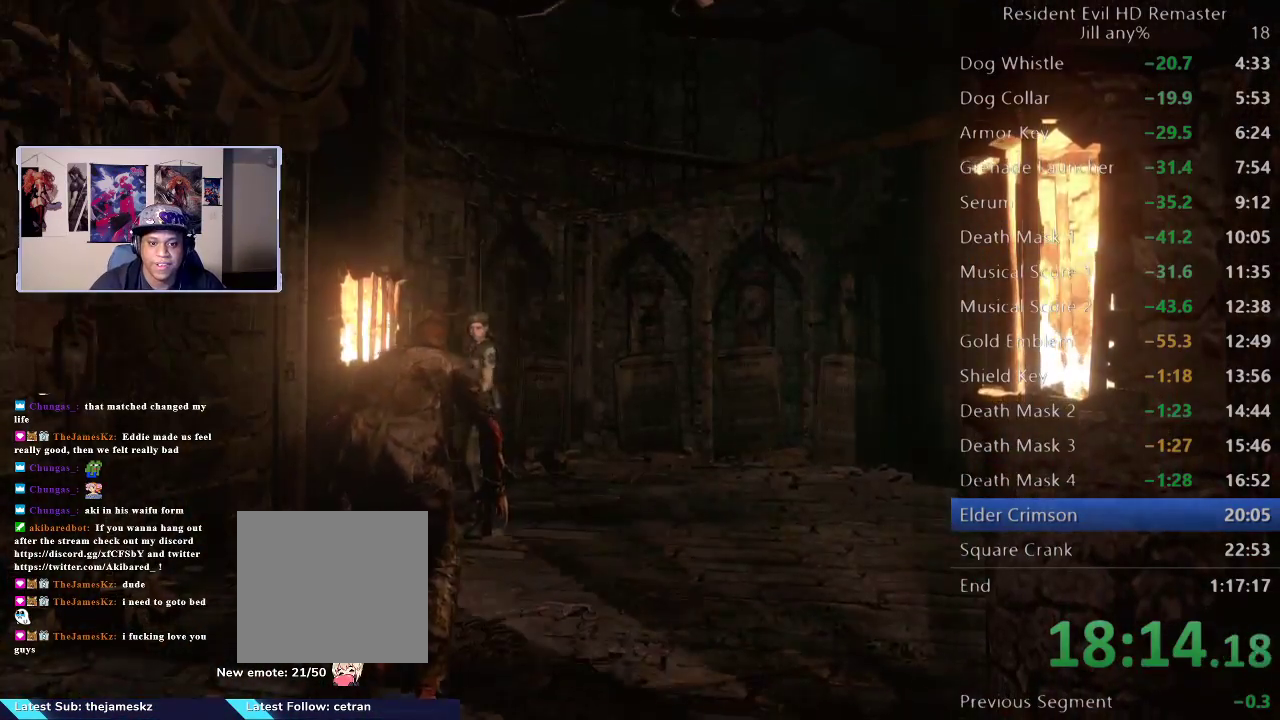
{"buttons": ["A", "R1", "R2"], "left_stick": "center", "right_stick": "center", "events": [[33, "left_stick", "center"], [133, "R1", "down"], [433, "A", "down"]]}
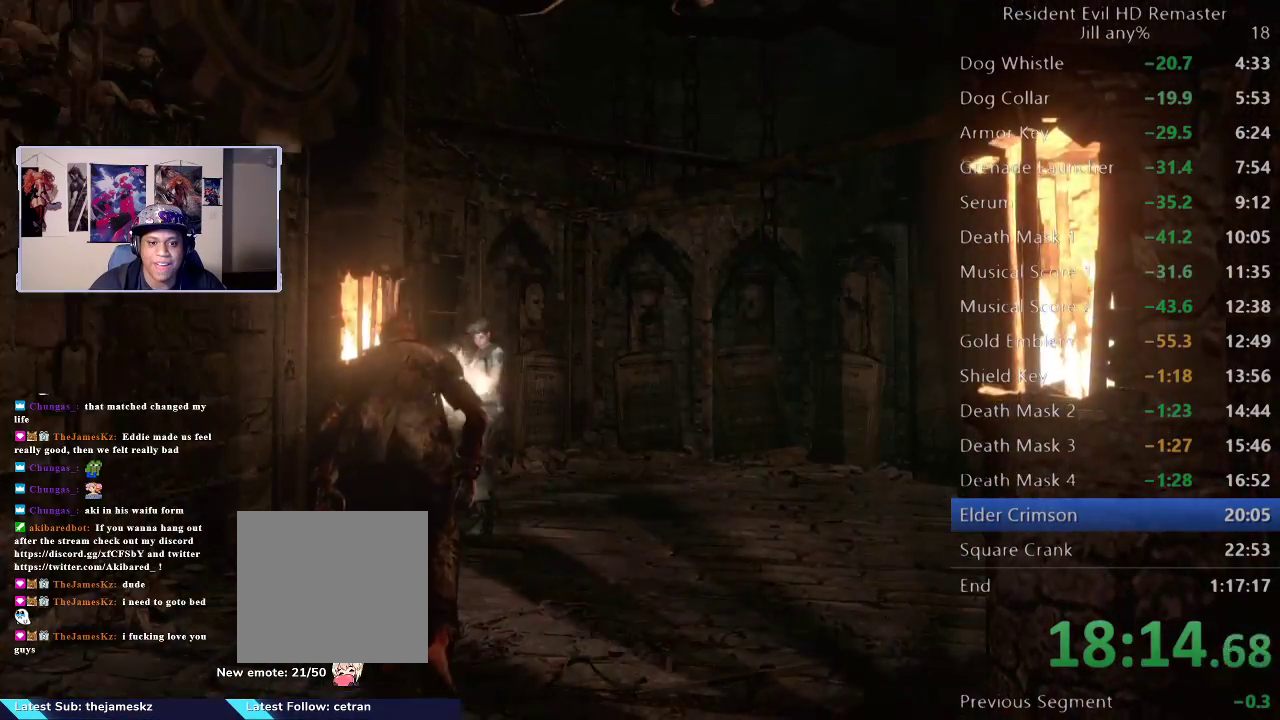
{"buttons": ["R2"], "left_stick": "down", "right_stick": "center", "events": [[50, "A", "up"], [133, "A", "down"], [217, "A", "up"], [283, "A", "down"], [400, "A", "up"], [417, "left_stick", "down"], [483, "R1", "up"]]}
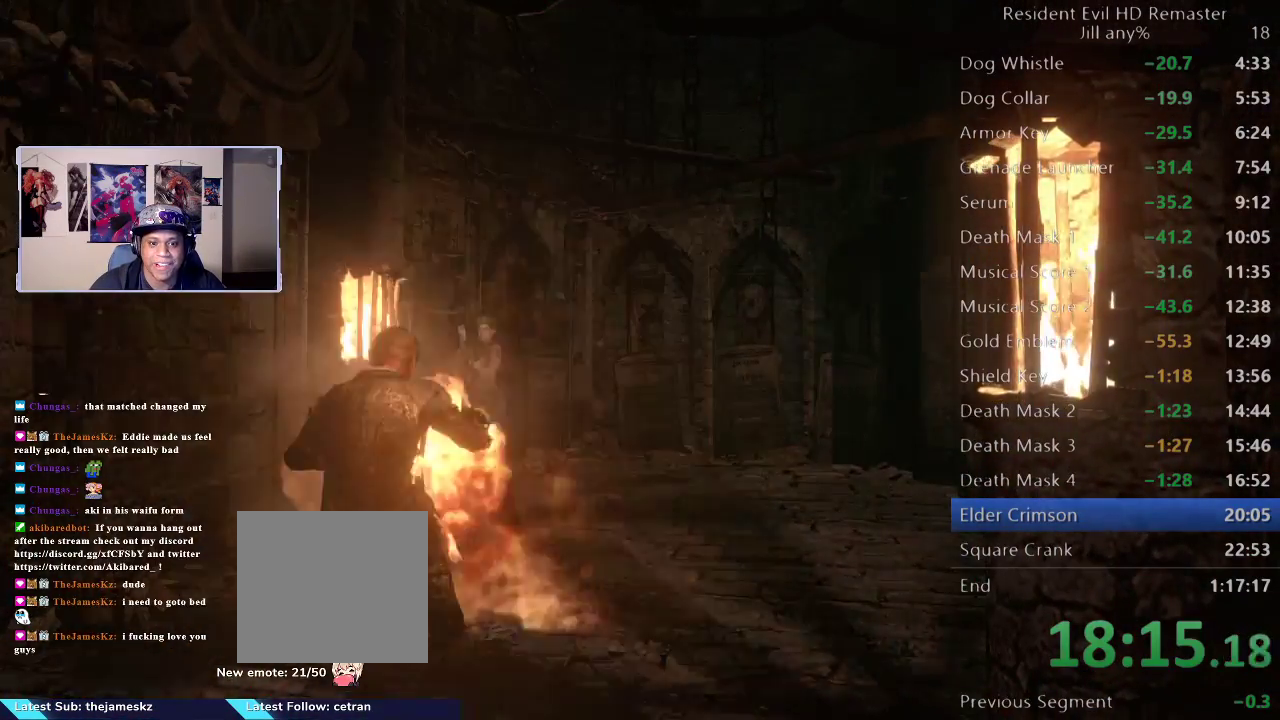
{"buttons": [], "left_stick": "down", "right_stick": "center", "events": [[33, "R2", "up"]]}
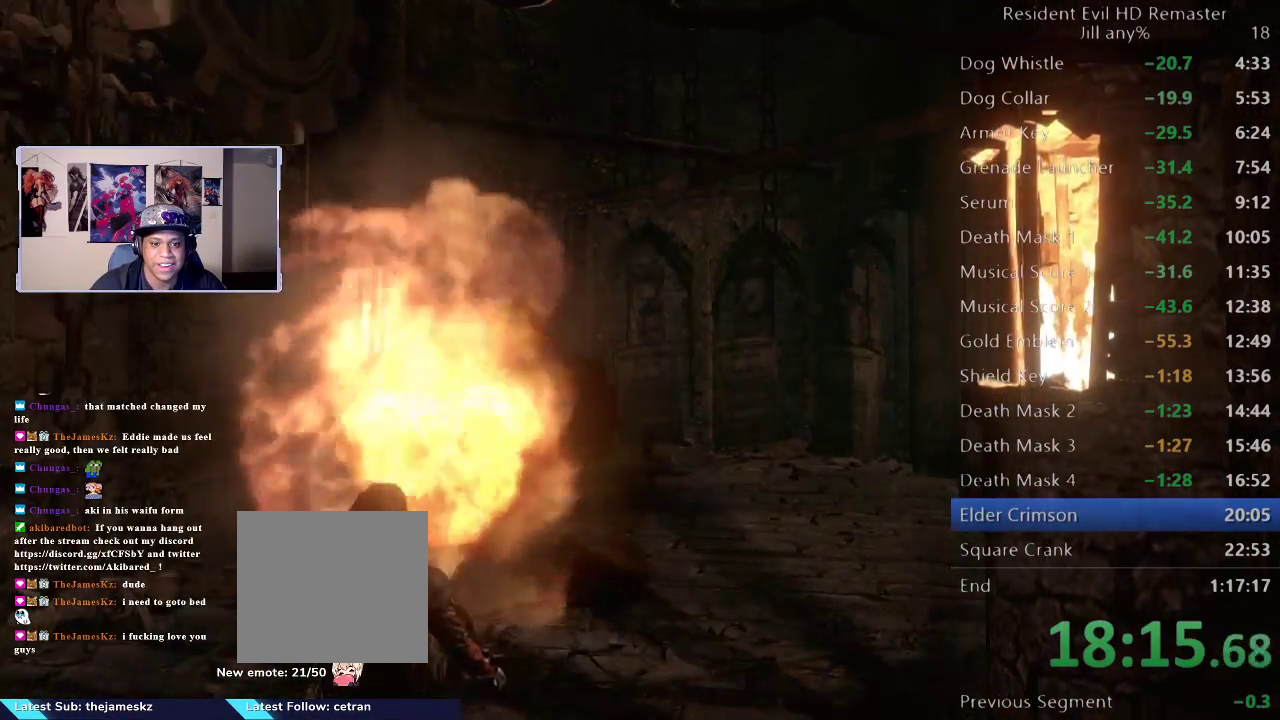
{"buttons": ["R2"], "left_stick": "down", "right_stick": "center", "events": [[467, "R2", "down"]]}
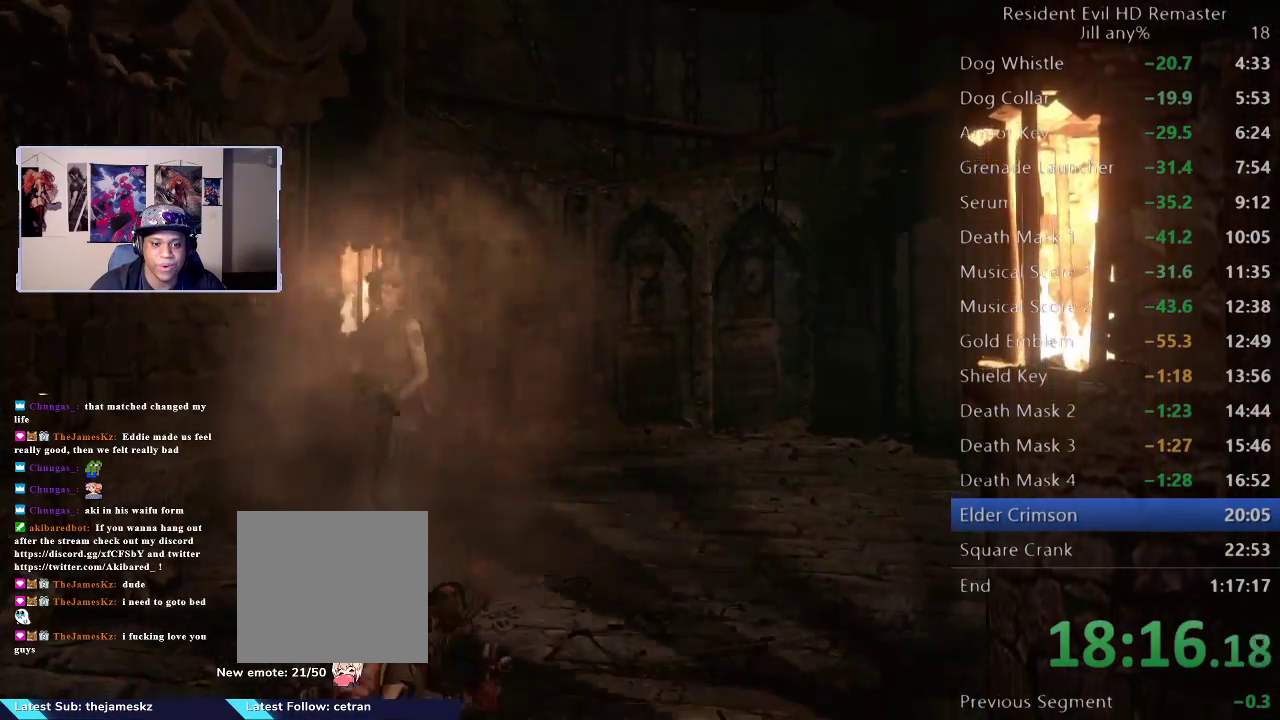
{"buttons": ["R2"], "left_stick": "down", "right_stick": "center", "events": []}
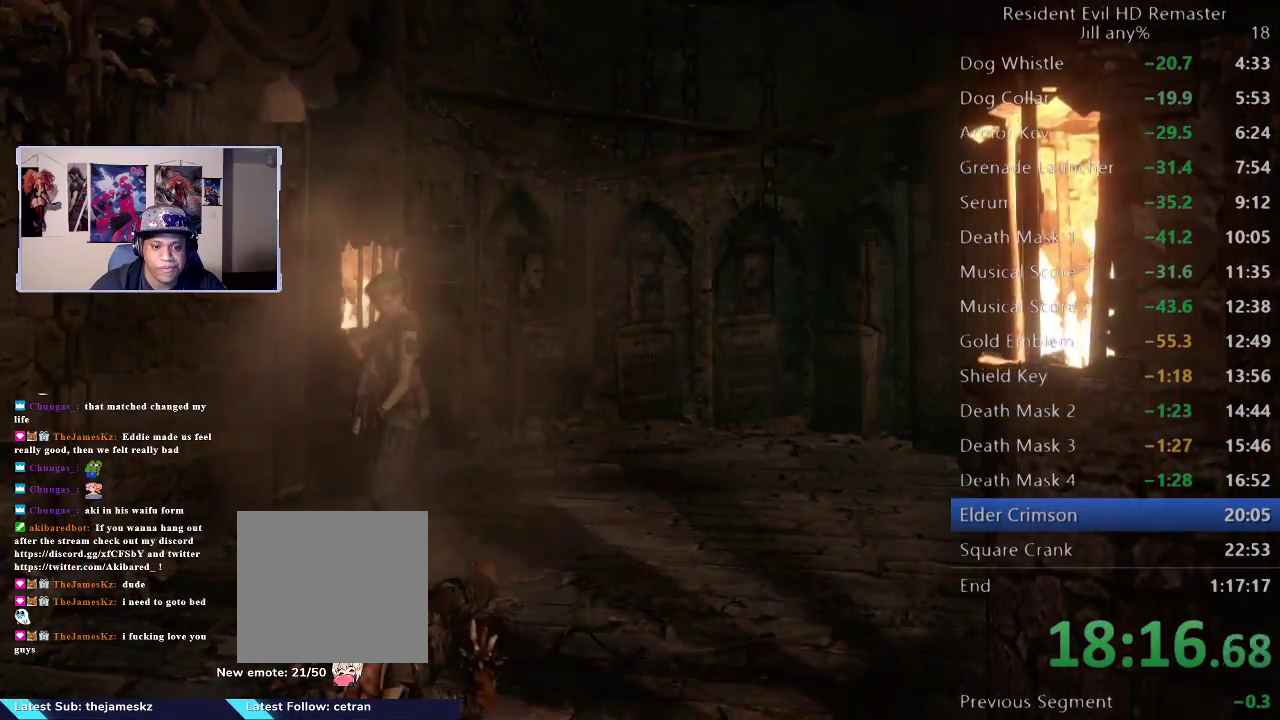
{"buttons": ["A", "R2"], "left_stick": "down", "right_stick": "center", "events": [[167, "A", "down"], [217, "A", "up"], [333, "A", "down"], [433, "A", "up"], [500, "A", "down"]]}
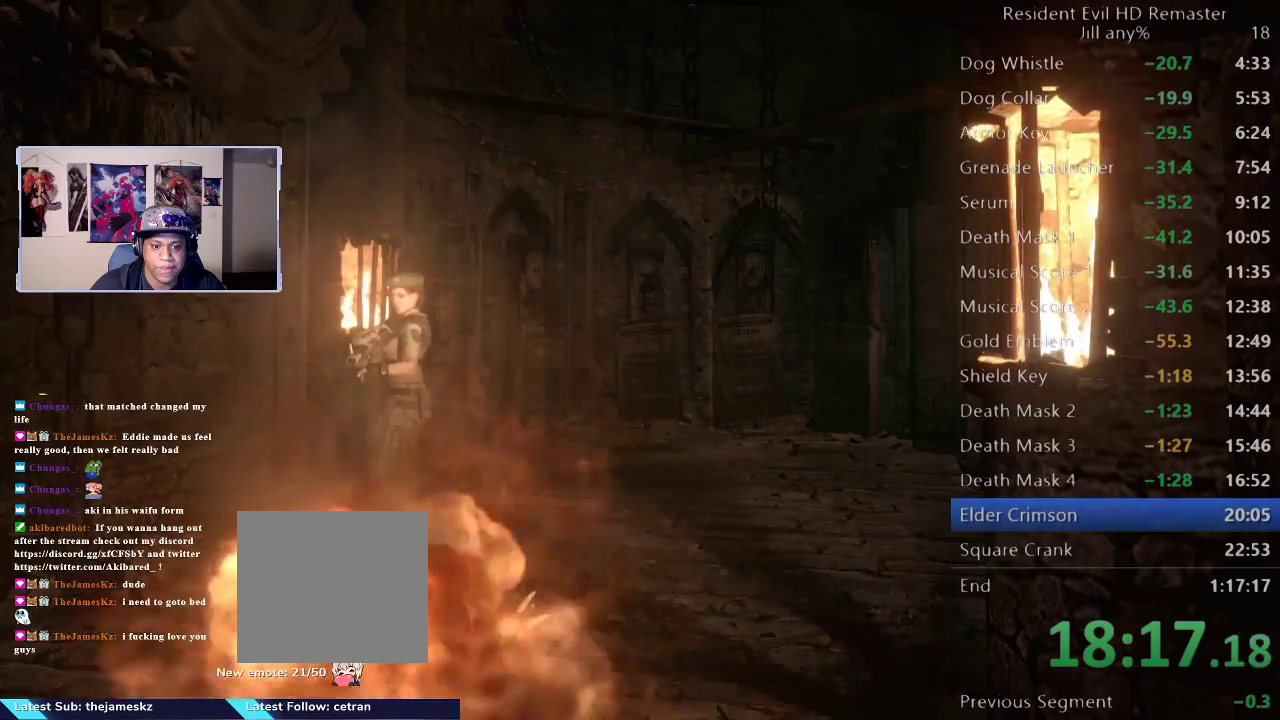
{"buttons": ["R2"], "left_stick": "down", "right_stick": "center", "events": [[117, "A", "up"], [200, "A", "down"], [300, "A", "up"], [383, "A", "down"], [483, "A", "up"]]}
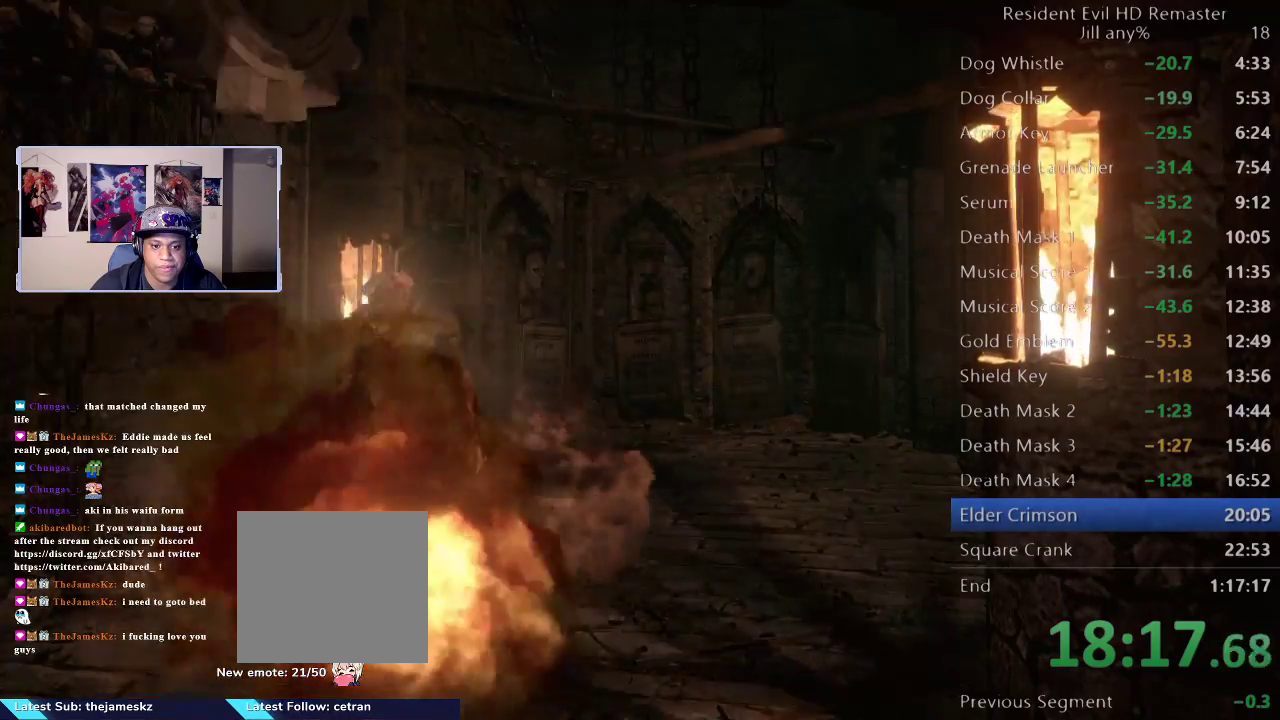
{"buttons": ["A", "R2"], "left_stick": "down", "right_stick": "center", "events": [[83, "A", "down"], [167, "A", "up"], [250, "A", "down"], [333, "A", "up"], [450, "A", "down"]]}